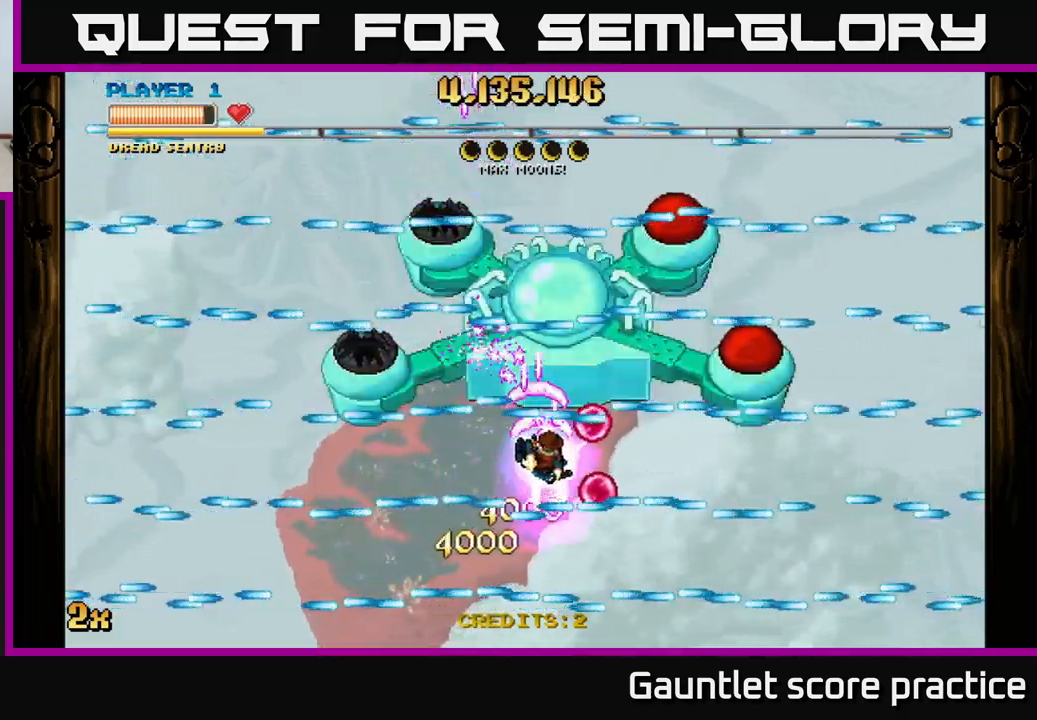
Gameplay with a controller (Xbox layout); each line is a JSON object with the inputs held at the frame after it. "events" lists button and stick changes between this image and that frame as [ms after this image, input, new state], when the widget could be followed in between.
{"buttons": ["A"], "left_stick": "right", "right_stick": "center", "events": []}
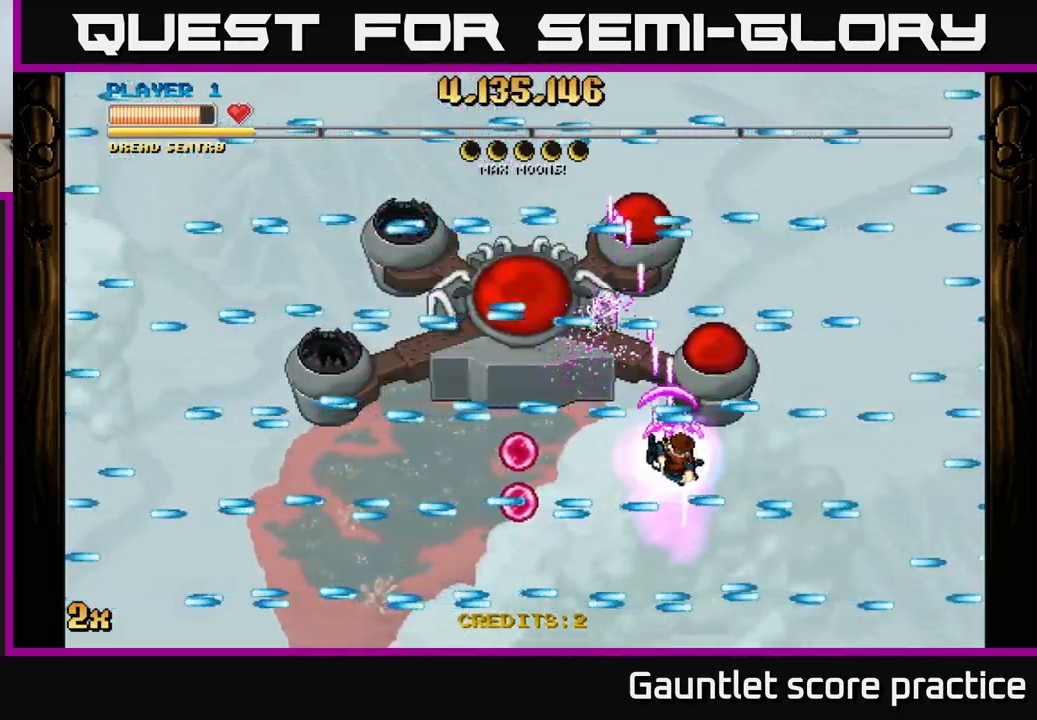
{"buttons": ["A"], "left_stick": "center", "right_stick": "center", "events": [[134, "left_stick", "center"]]}
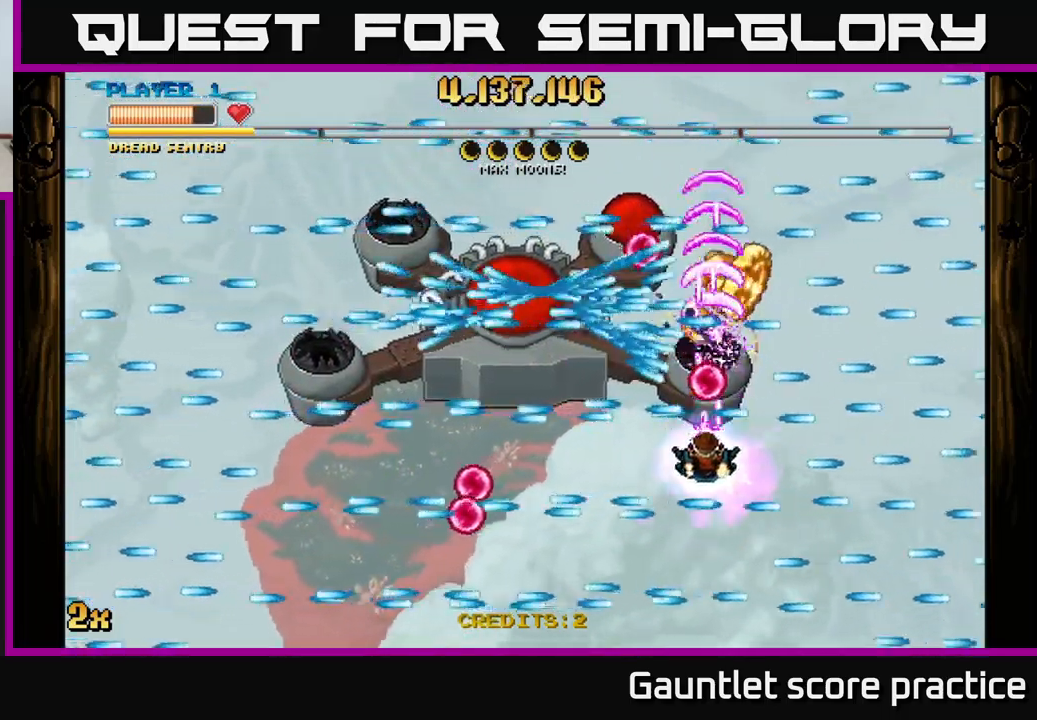
{"buttons": ["A"], "left_stick": "left", "right_stick": "center", "events": [[17, "left_stick", "left"], [300, "left_stick", "center"], [500, "left_stick", "left"]]}
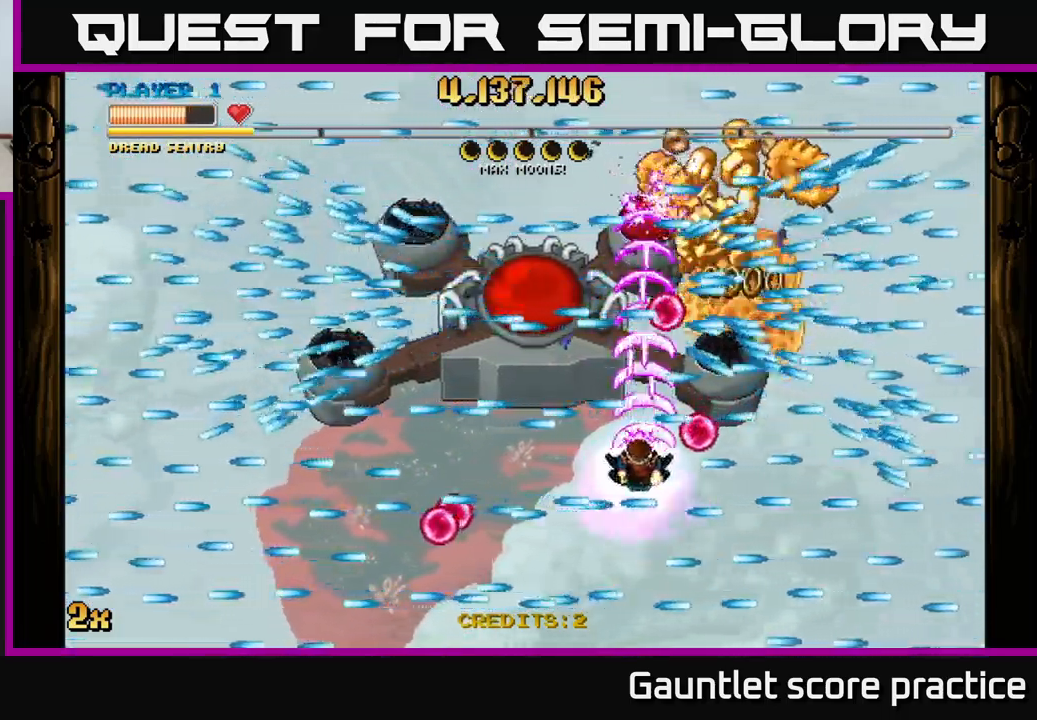
{"buttons": ["A"], "left_stick": "left", "right_stick": "center", "events": [[167, "left_stick", "center"], [317, "left_stick", "left"]]}
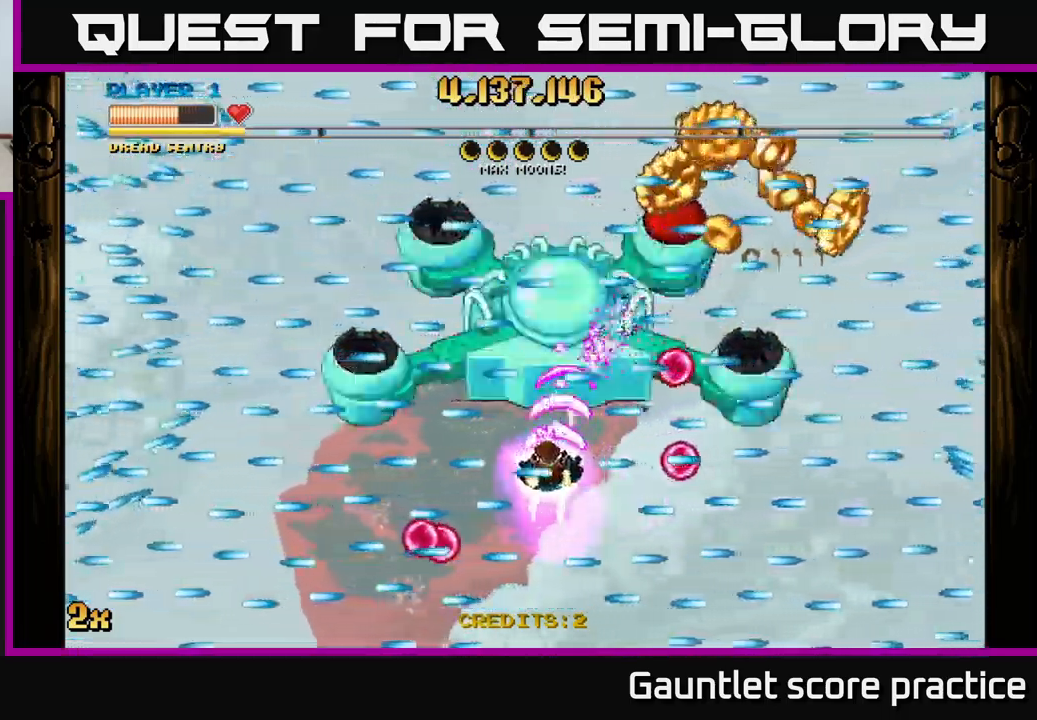
{"buttons": ["A"], "left_stick": "center", "right_stick": "center", "events": [[150, "left_stick", "up-left"], [284, "left_stick", "center"]]}
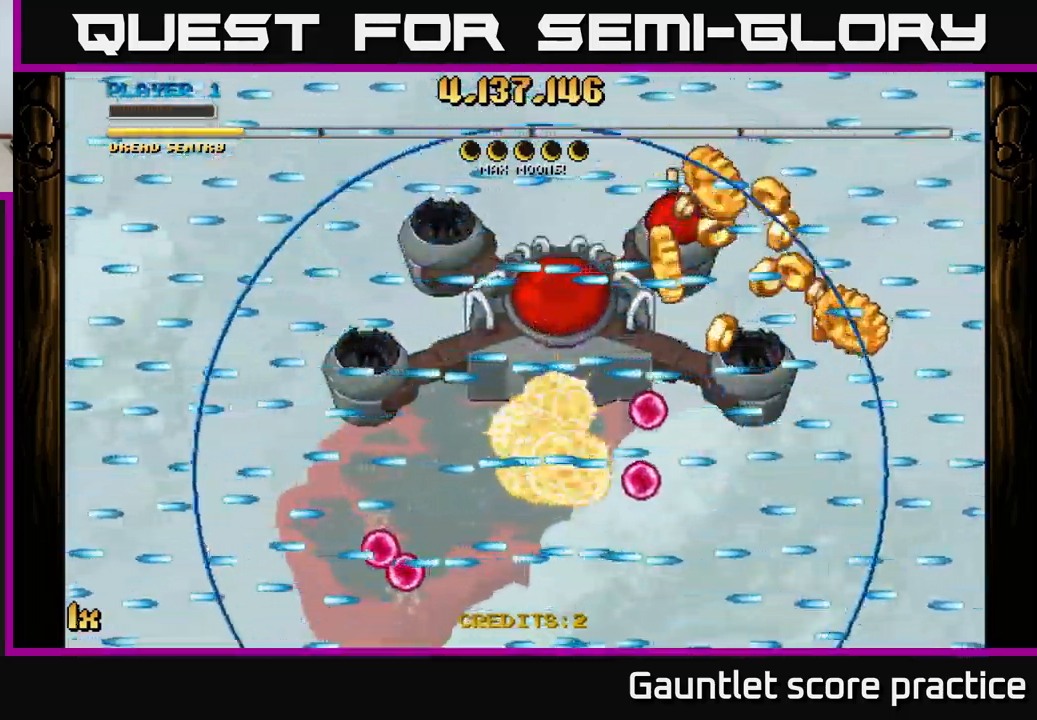
{"buttons": ["A"], "left_stick": "right", "right_stick": "center", "events": [[67, "A", "up"], [134, "left_stick", "right"], [150, "A", "down"]]}
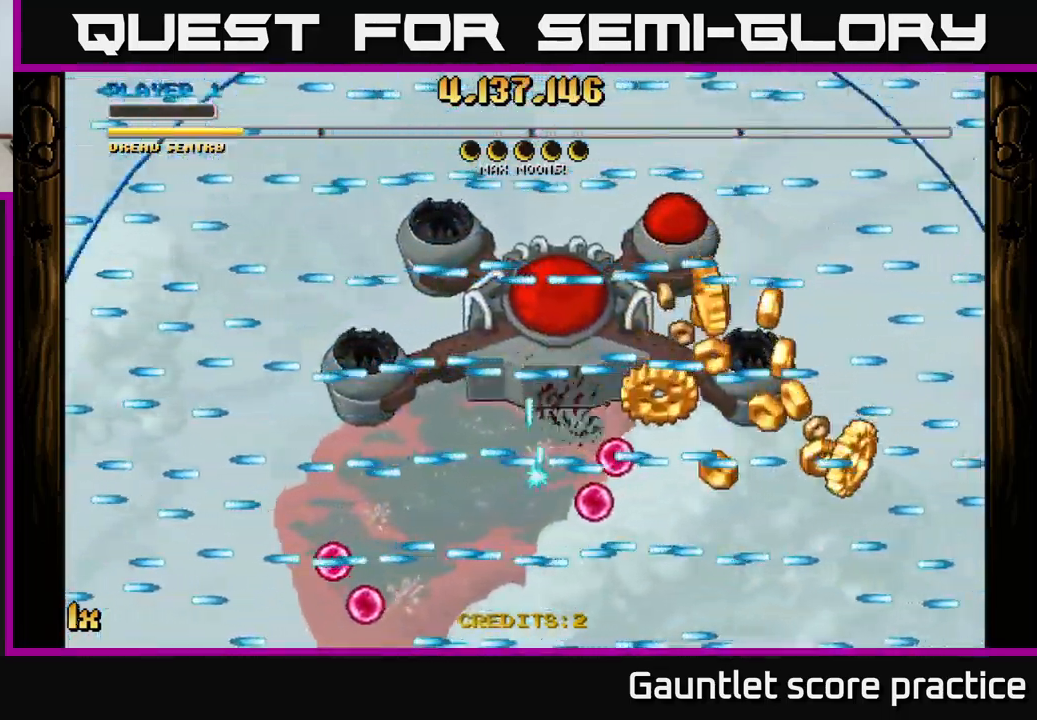
{"buttons": ["A"], "left_stick": "down-right", "right_stick": "center", "events": [[150, "left_stick", "down-right"]]}
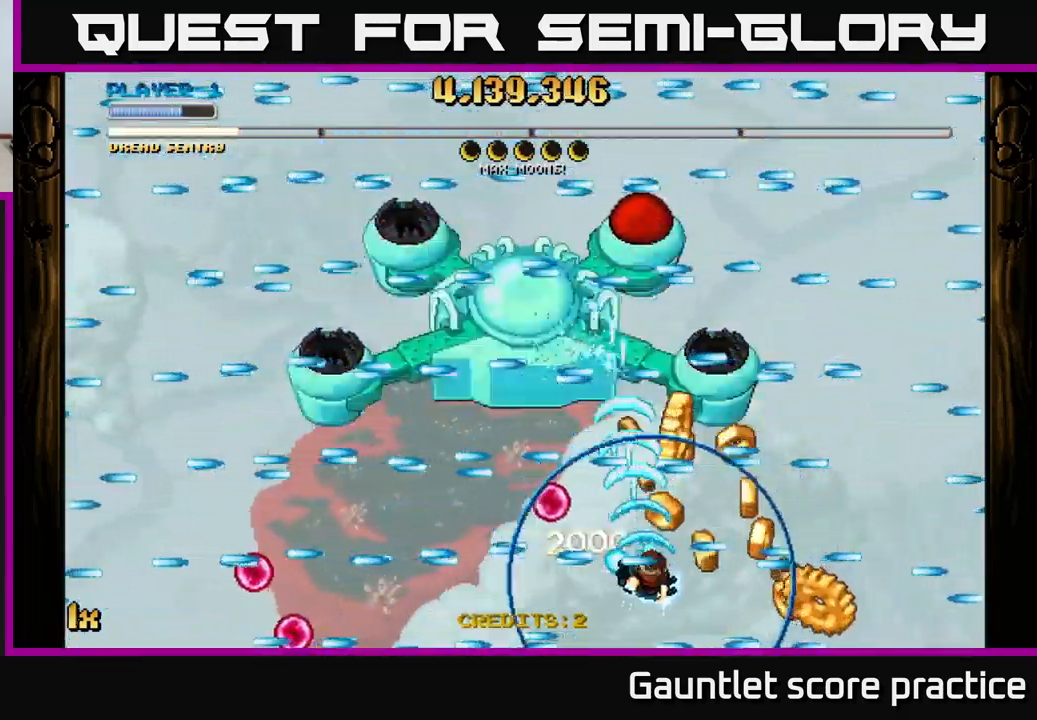
{"buttons": ["A"], "left_stick": "left", "right_stick": "center", "events": [[200, "L1", "down"], [350, "L1", "up"], [417, "left_stick", "left"]]}
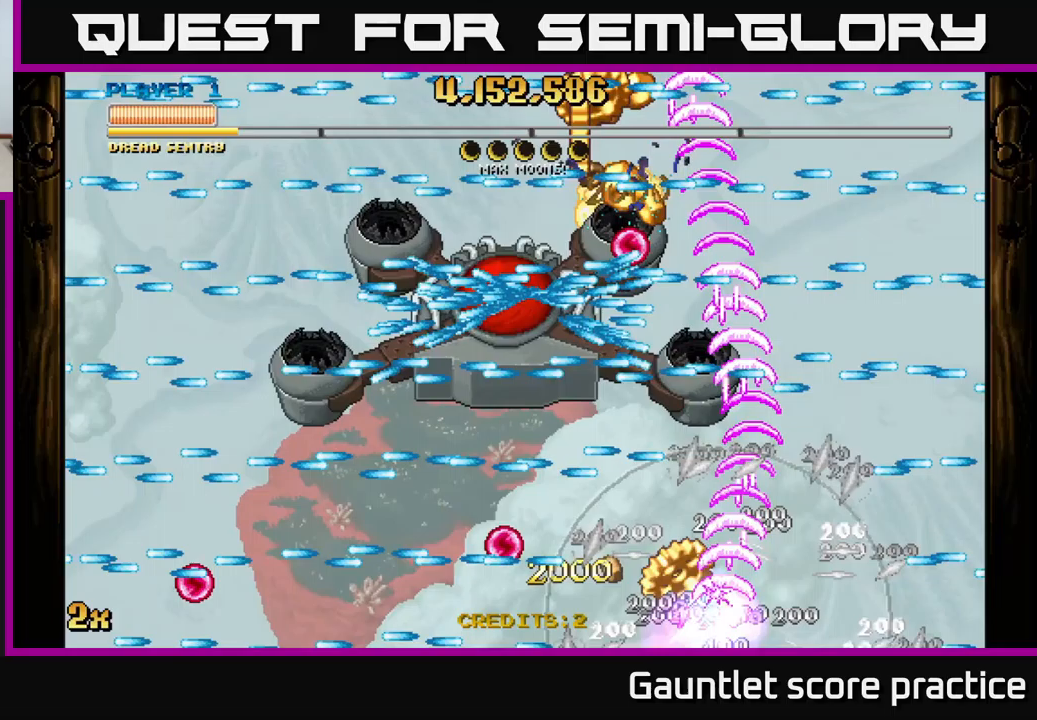
{"buttons": ["A"], "left_stick": "up", "right_stick": "center", "events": [[150, "left_stick", "up-left"], [350, "left_stick", "up"]]}
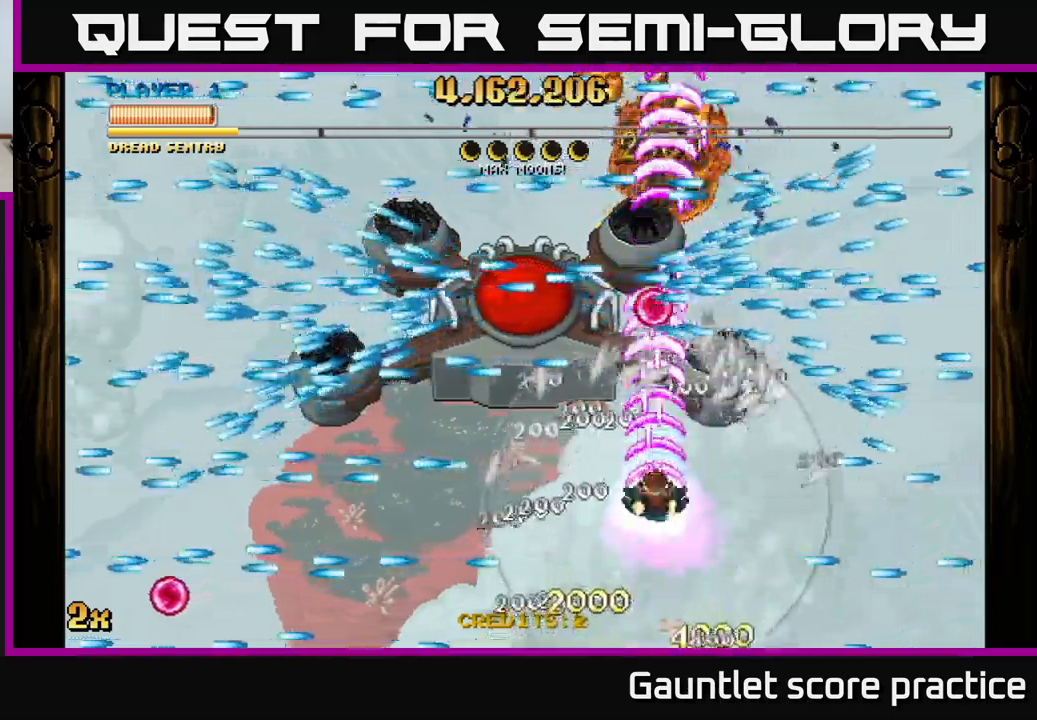
{"buttons": ["A"], "left_stick": "up-left", "right_stick": "center", "events": [[33, "left_stick", "up-left"]]}
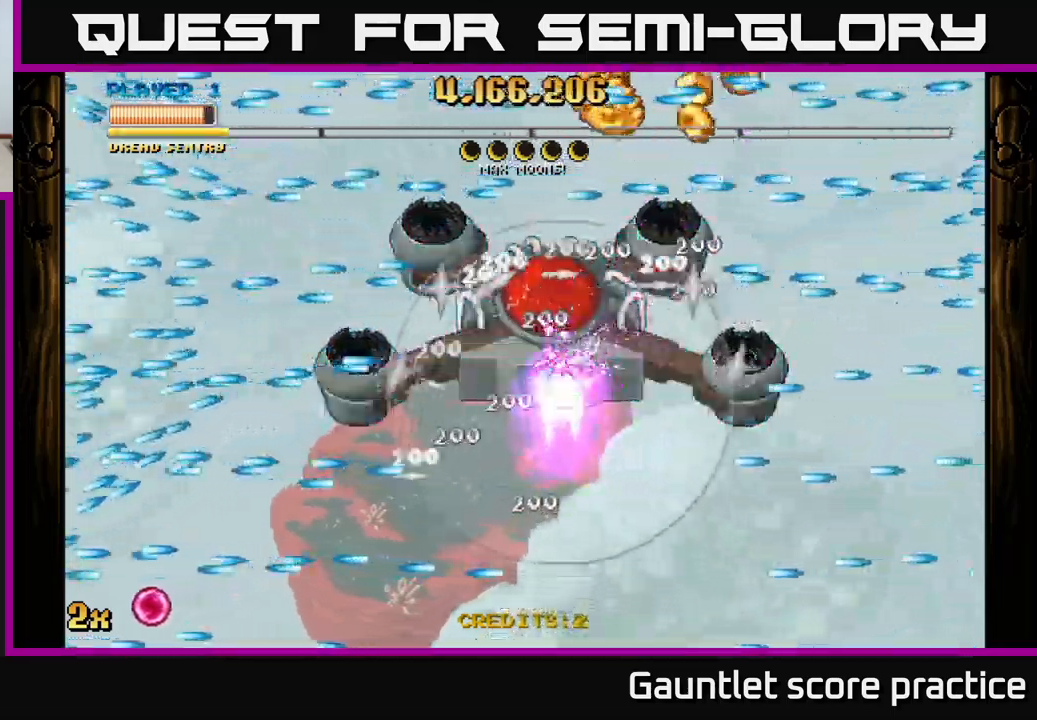
{"buttons": ["A"], "left_stick": "center", "right_stick": "center", "events": [[33, "left_stick", "center"]]}
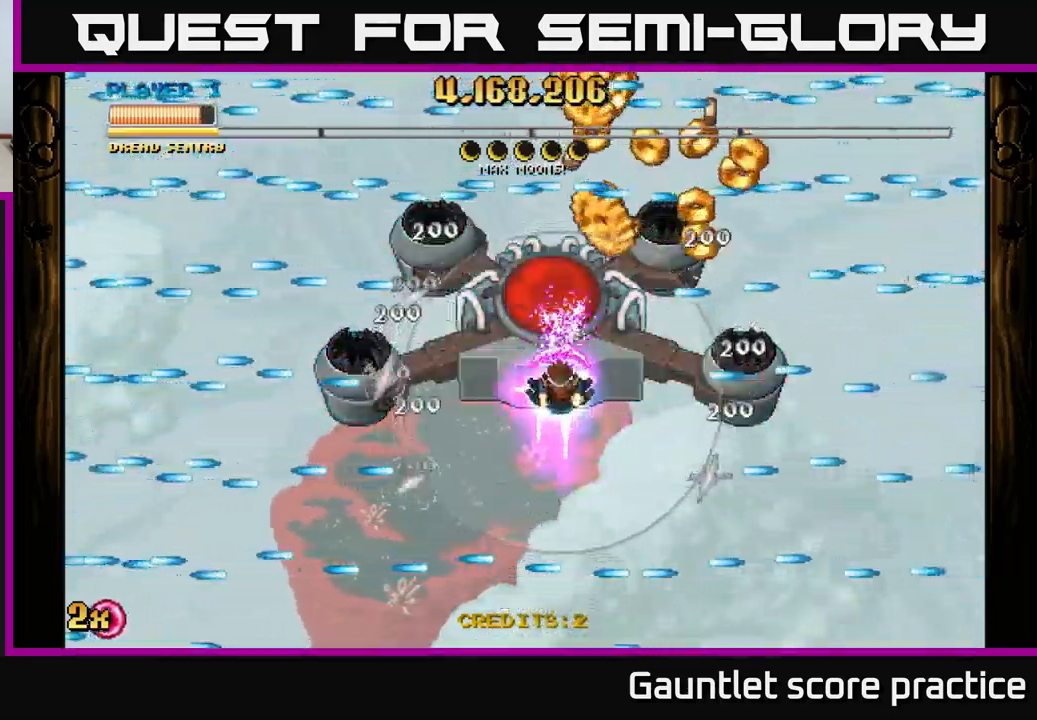
{"buttons": ["A"], "left_stick": "center", "right_stick": "center", "events": [[300, "left_stick", "down"], [433, "left_stick", "center"]]}
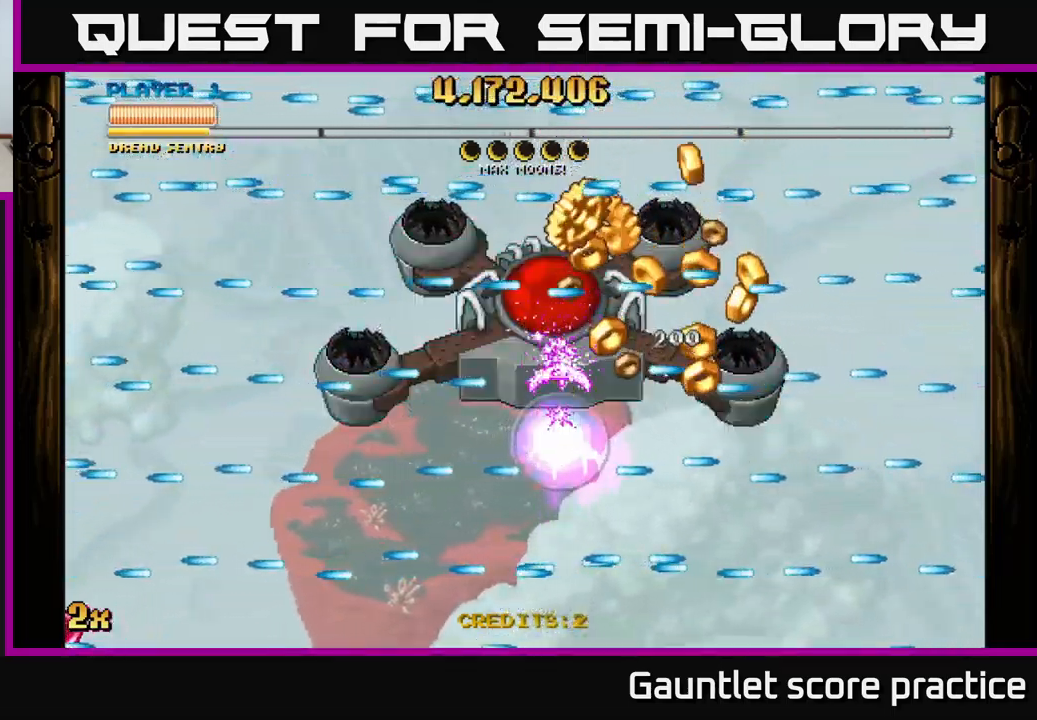
{"buttons": ["A"], "left_stick": "right", "right_stick": "center", "events": [[233, "left_stick", "right"]]}
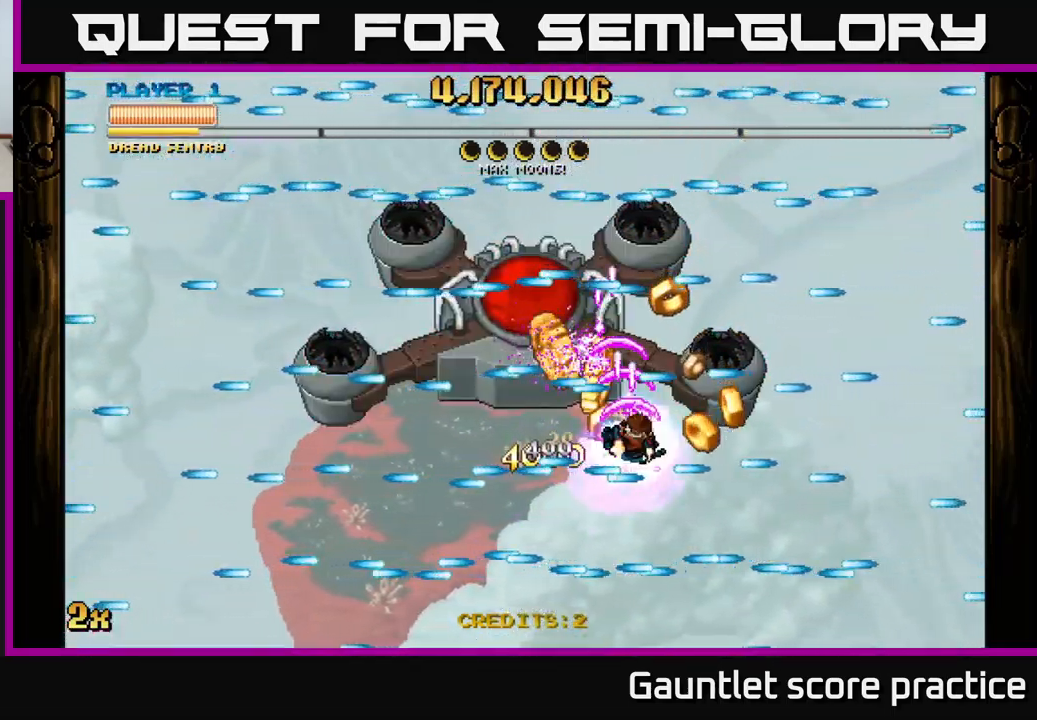
{"buttons": ["A"], "left_stick": "center", "right_stick": "center", "events": [[83, "left_stick", "left"], [400, "left_stick", "center"]]}
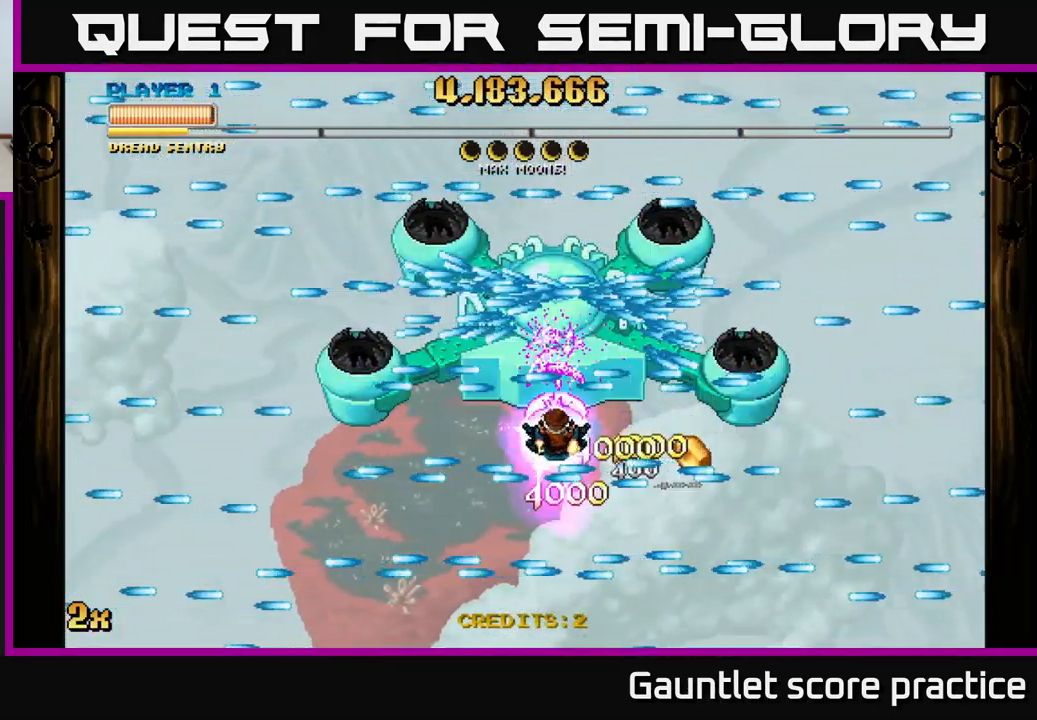
{"buttons": ["A"], "left_stick": "center", "right_stick": "center", "events": []}
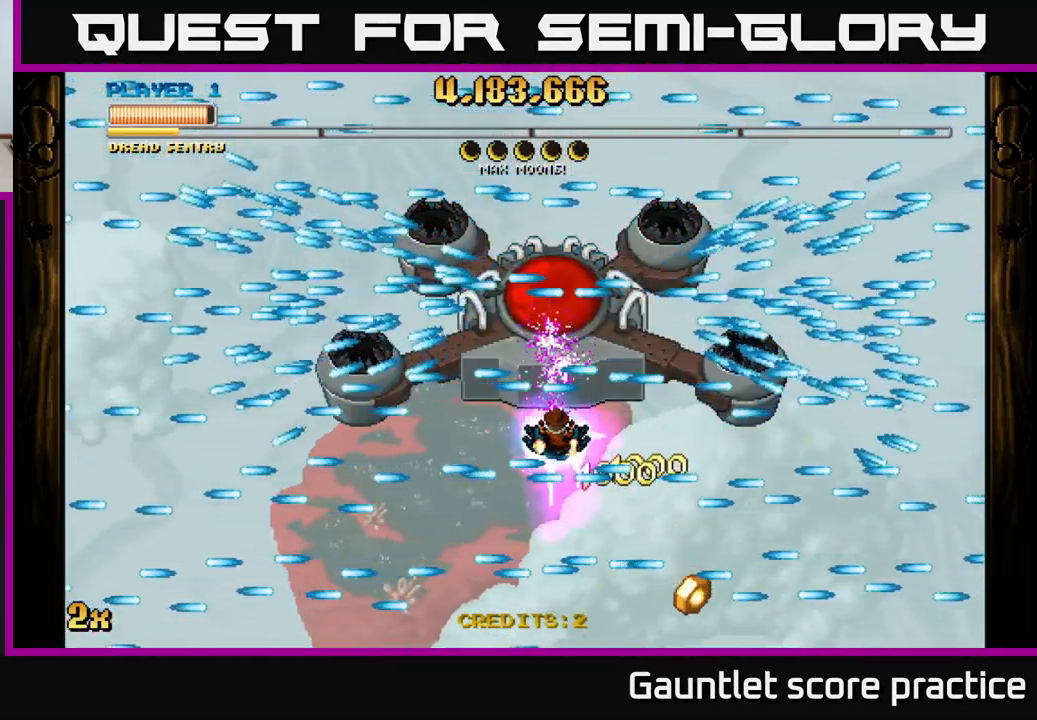
{"buttons": ["A"], "left_stick": "center", "right_stick": "center", "events": []}
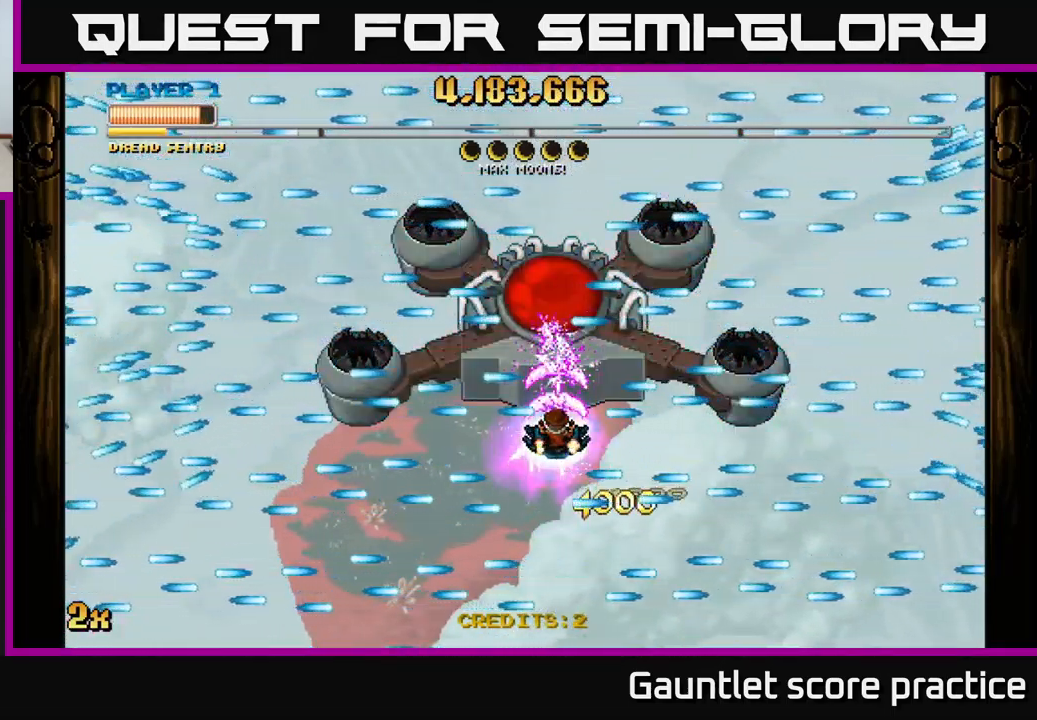
{"buttons": ["A"], "left_stick": "center", "right_stick": "center", "events": []}